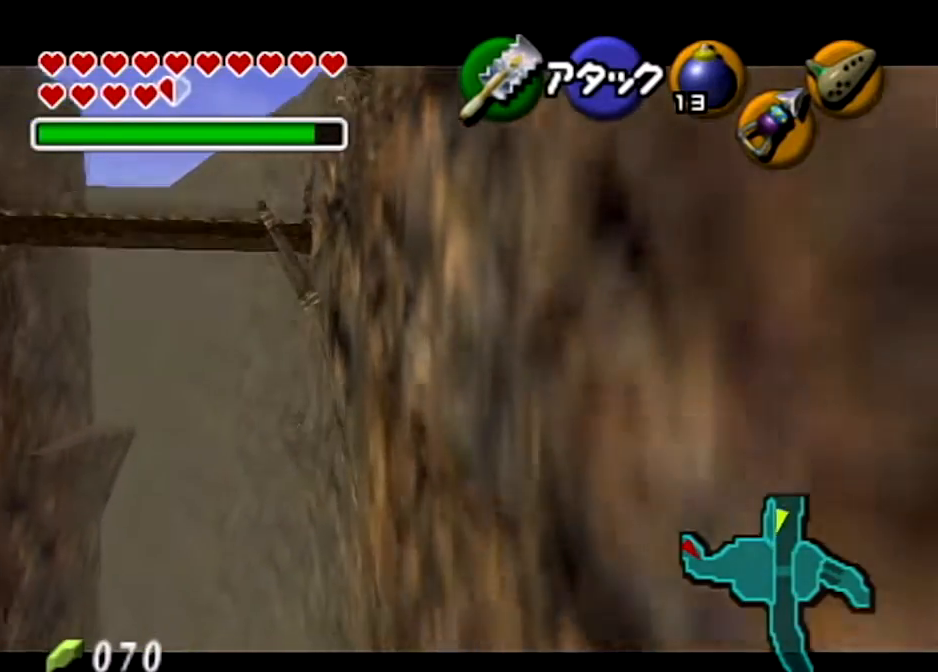
Gameplay with a controller (Nintendo layout); each line is a JSON object with the inputs held at the frame after it. "events" lists button and stick changes between this image and that frame as [ms after this image, input, new state], when the widget could be followed in between. Not read: L3 R3.
{"buttons": [], "left_stick": "center", "right_stick": "center", "events": []}
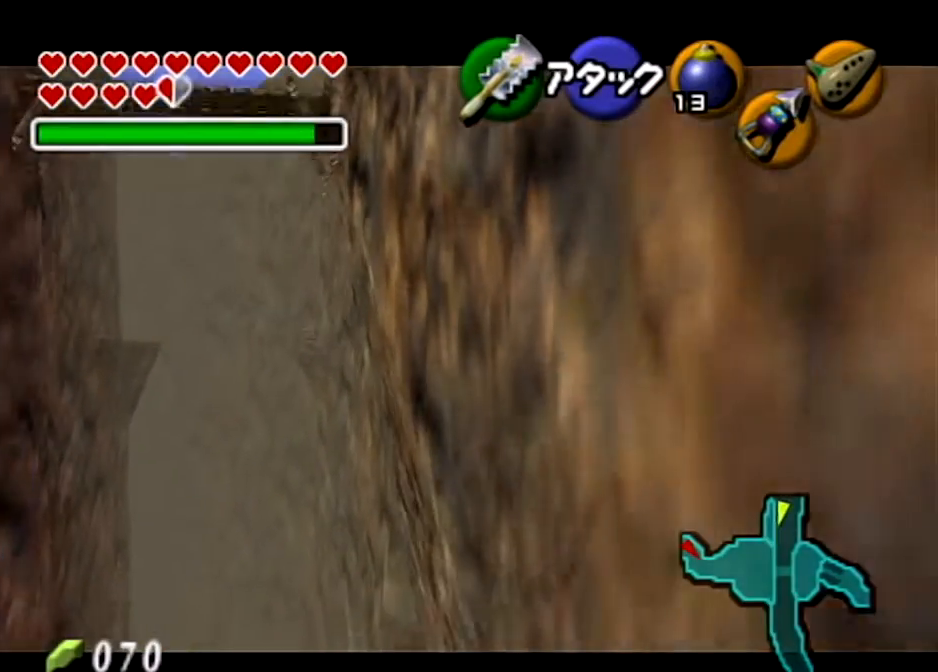
{"buttons": [], "left_stick": "center", "right_stick": "center", "events": []}
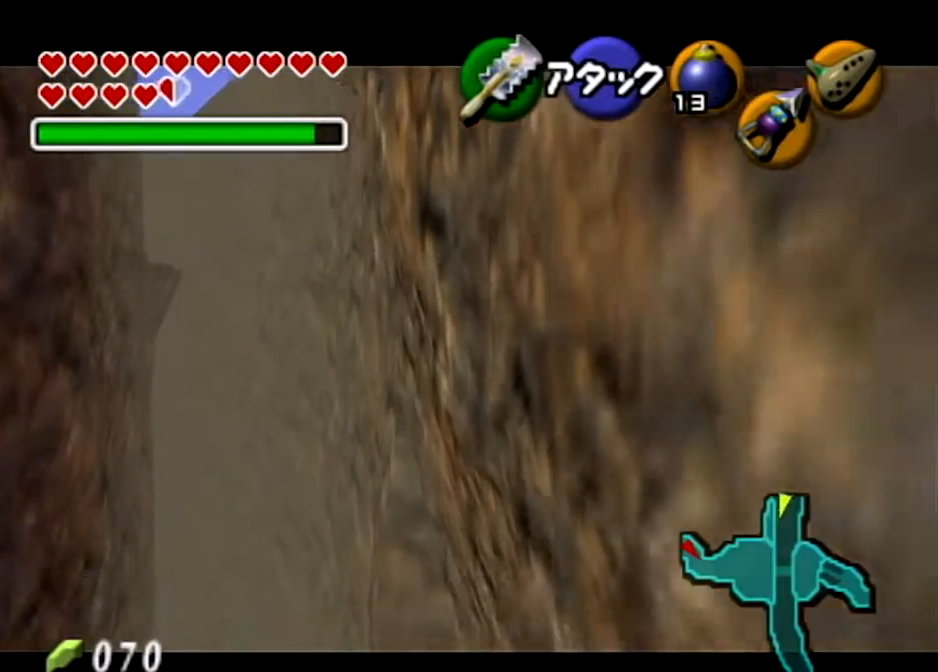
{"buttons": [], "left_stick": "center", "right_stick": "center", "events": []}
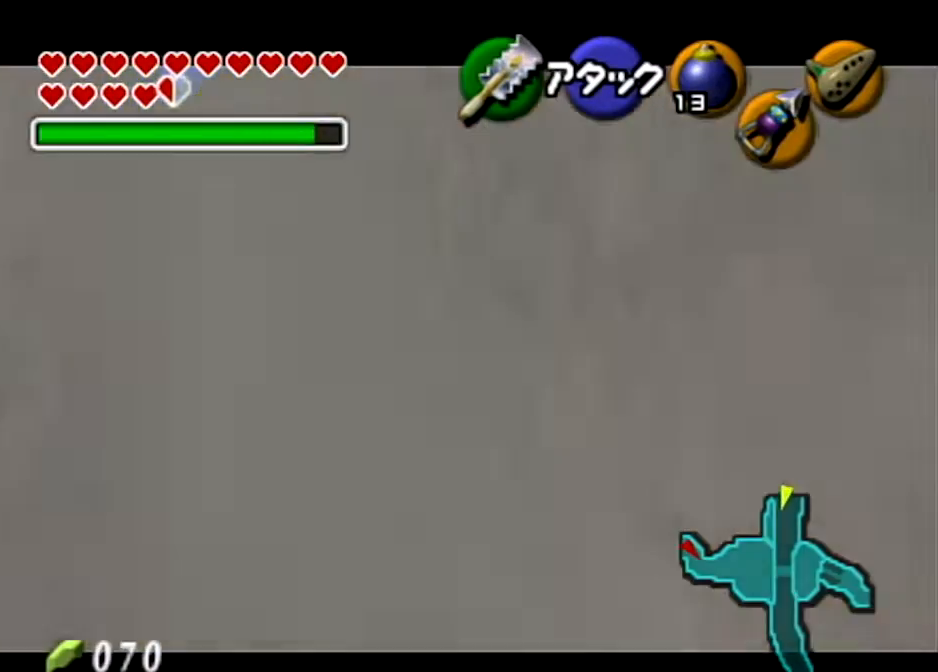
{"buttons": [], "left_stick": "center", "right_stick": "center", "events": []}
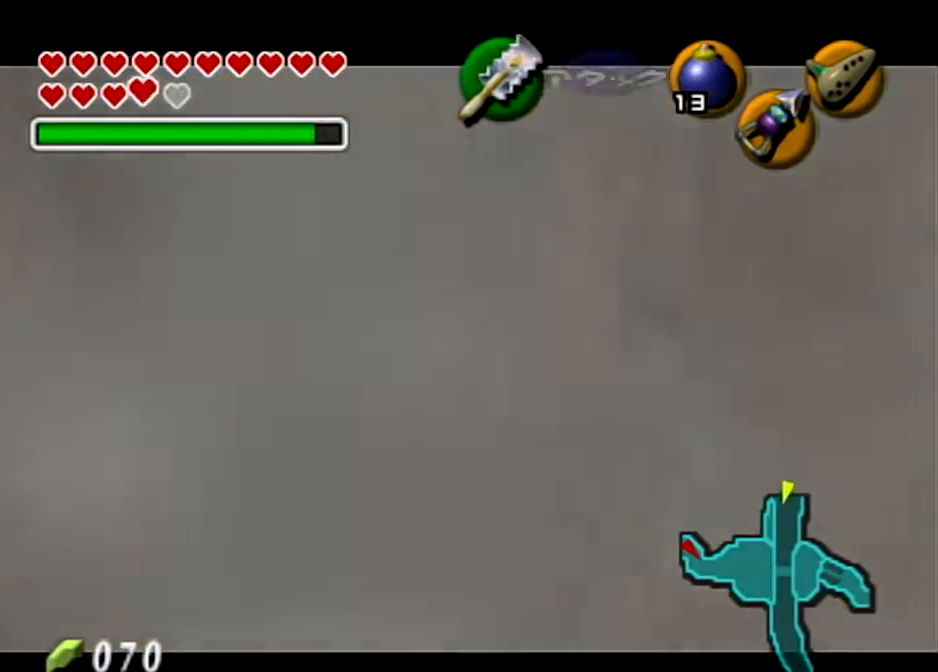
{"buttons": [], "left_stick": "up", "right_stick": "center", "events": [[401, "left_stick", "up"]]}
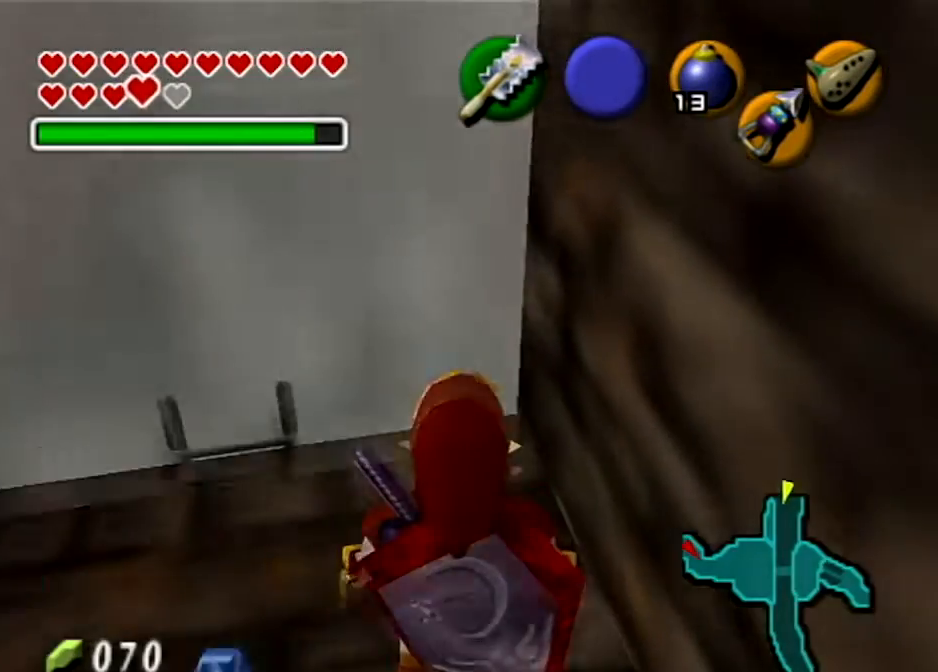
{"buttons": [], "left_stick": "down", "right_stick": "center", "events": [[33, "left_stick", "up-left"], [200, "left_stick", "down-left"], [367, "left_stick", "down"]]}
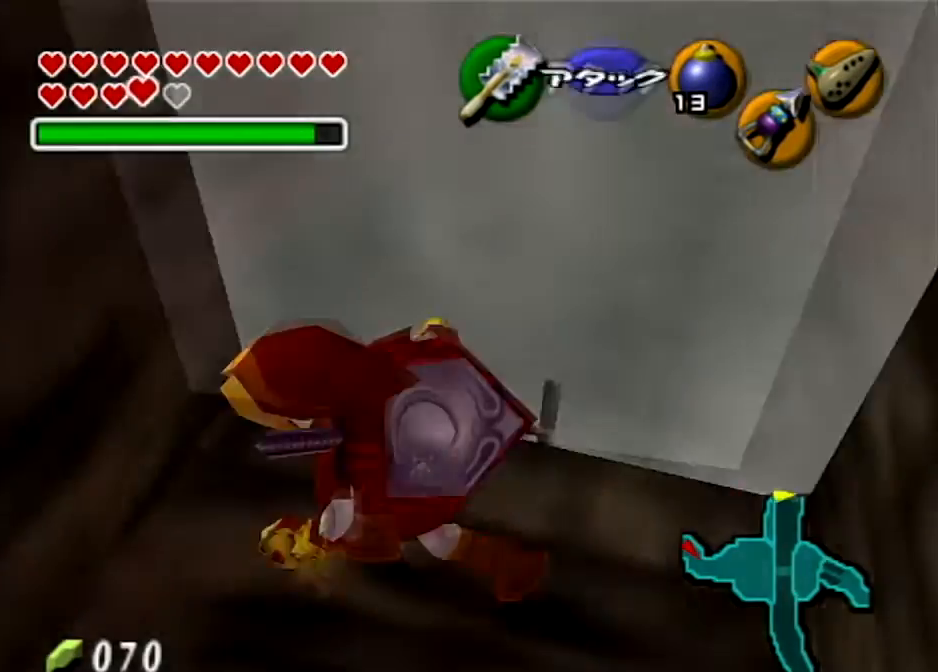
{"buttons": [], "left_stick": "center", "right_stick": "center", "events": [[167, "left_stick", "down-right"], [267, "L1", "down"], [367, "left_stick", "center"], [434, "L1", "up"]]}
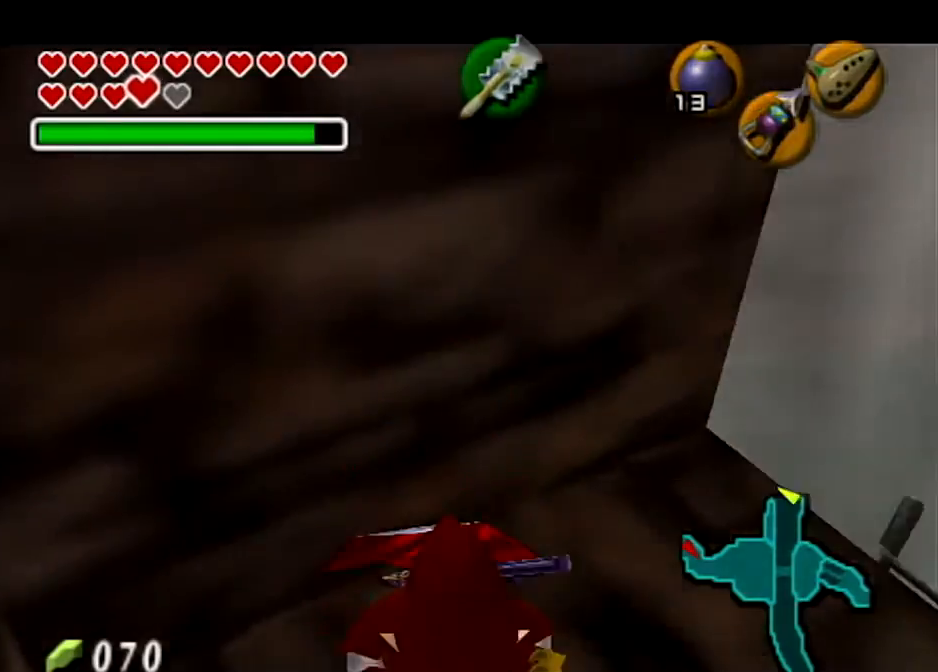
{"buttons": ["B"], "left_stick": "center", "right_stick": "center", "events": [[300, "B", "down"], [400, "B", "up"], [500, "B", "down"]]}
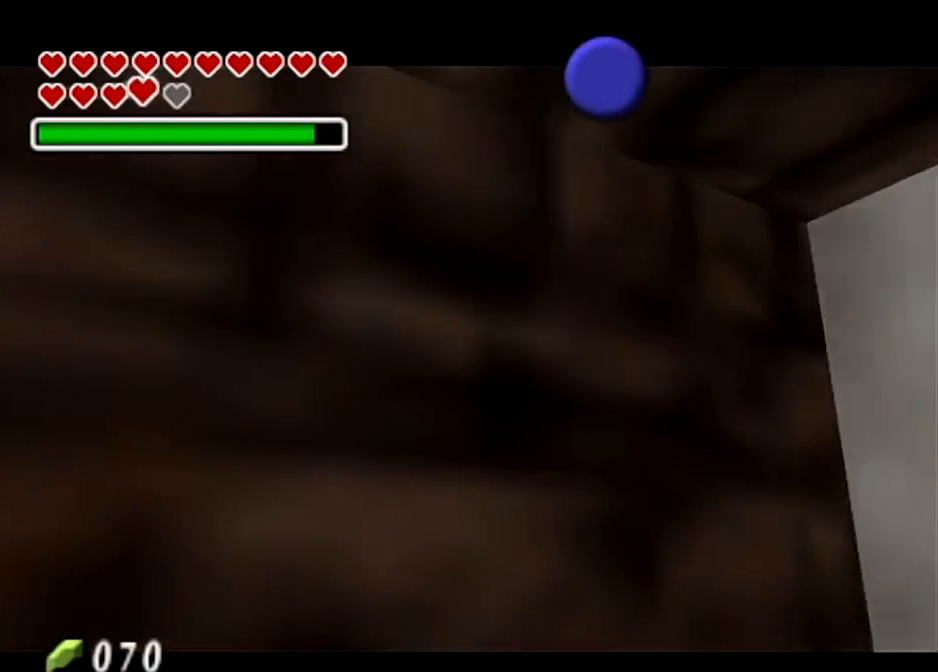
{"buttons": [], "left_stick": "center", "right_stick": "center", "events": [[100, "B", "up"], [167, "B", "down"], [234, "B", "up"], [367, "B", "down"], [434, "B", "up"]]}
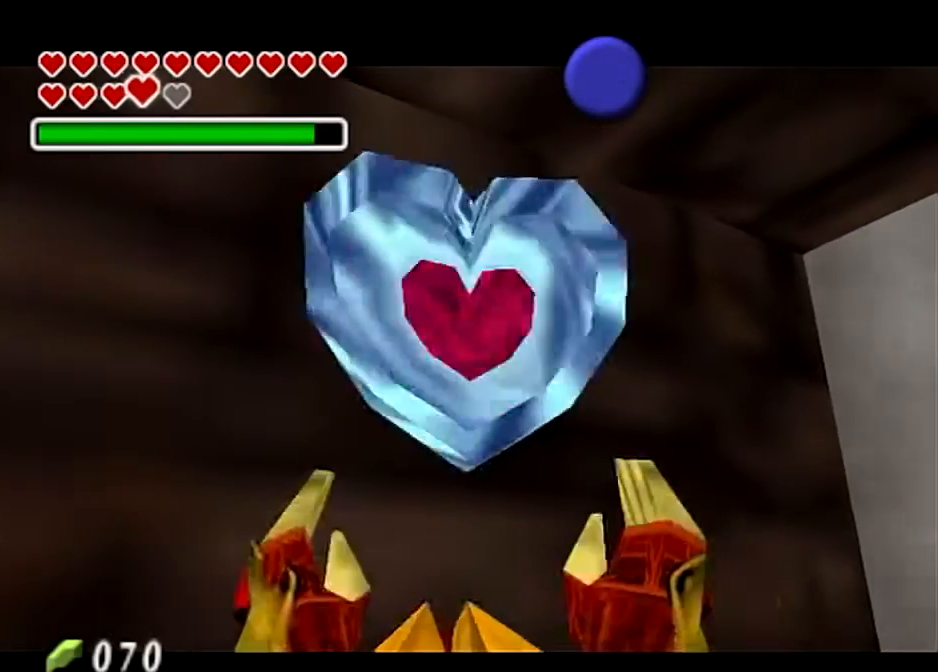
{"buttons": [], "left_stick": "center", "right_stick": "center", "events": [[33, "B", "down"], [100, "B", "up"], [200, "B", "down"], [267, "B", "up"], [400, "B", "down"], [500, "B", "up"]]}
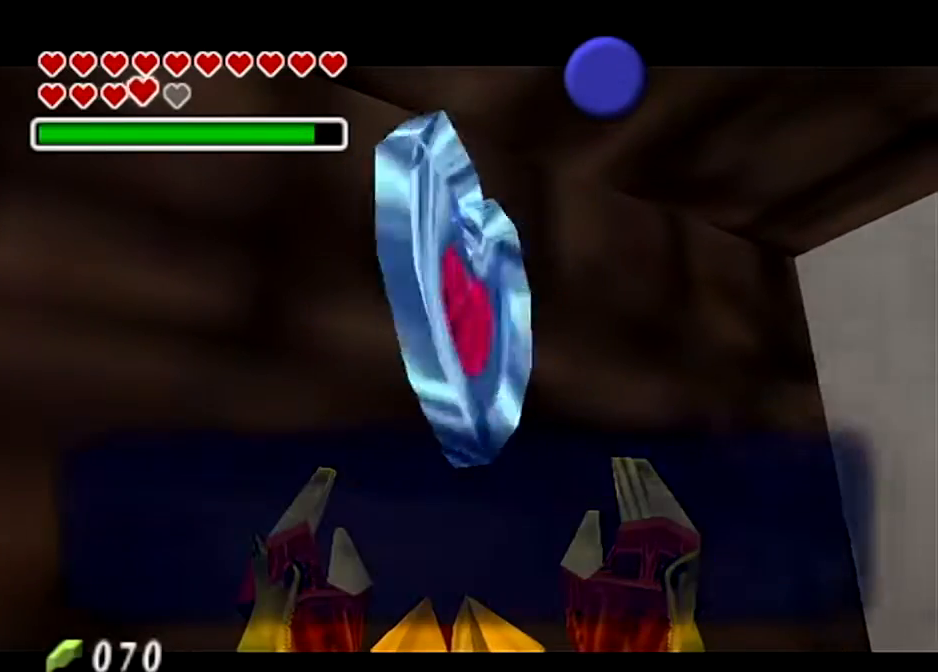
{"buttons": ["A"], "left_stick": "center", "right_stick": "center", "events": [[201, "B", "down"], [267, "B", "up"], [401, "A", "down"]]}
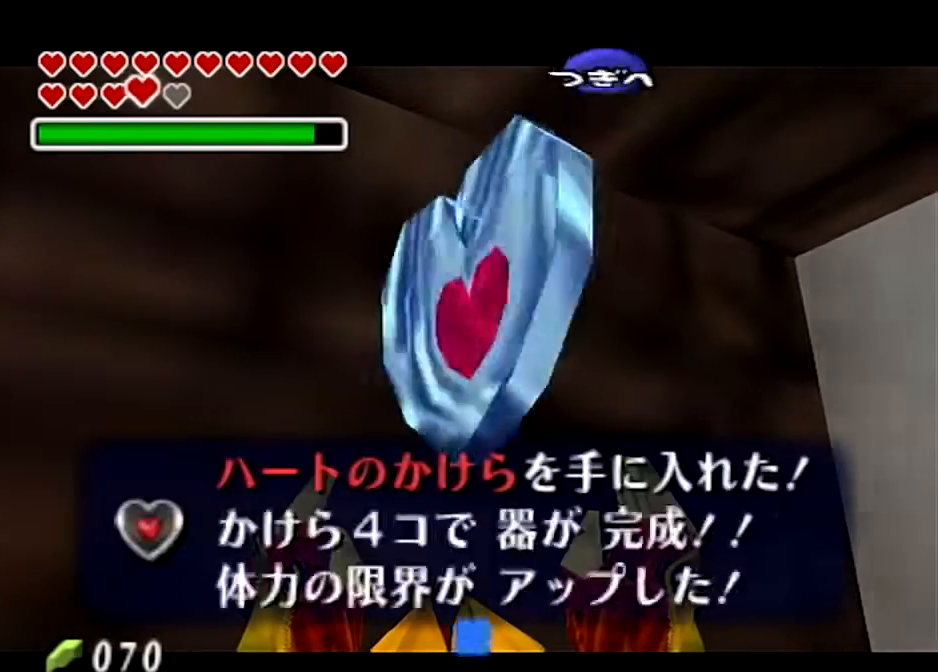
{"buttons": [], "left_stick": "up-right", "right_stick": "center", "events": [[33, "A", "up"], [133, "left_stick", "right"], [300, "left_stick", "up-right"]]}
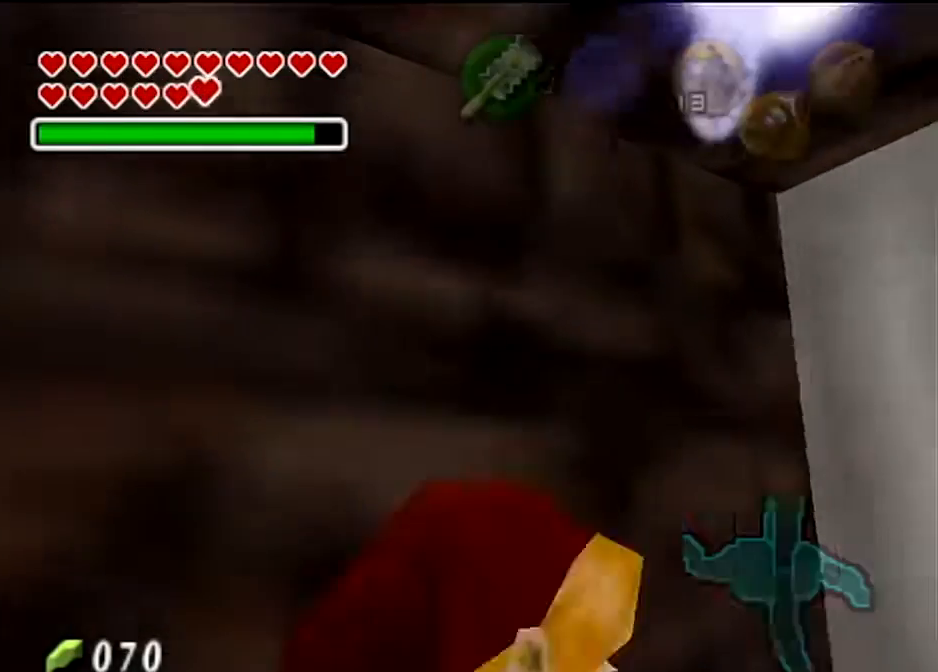
{"buttons": [], "left_stick": "center", "right_stick": "center", "events": [[167, "Z", "down"], [167, "left_stick", "center"], [334, "Z", "up"]]}
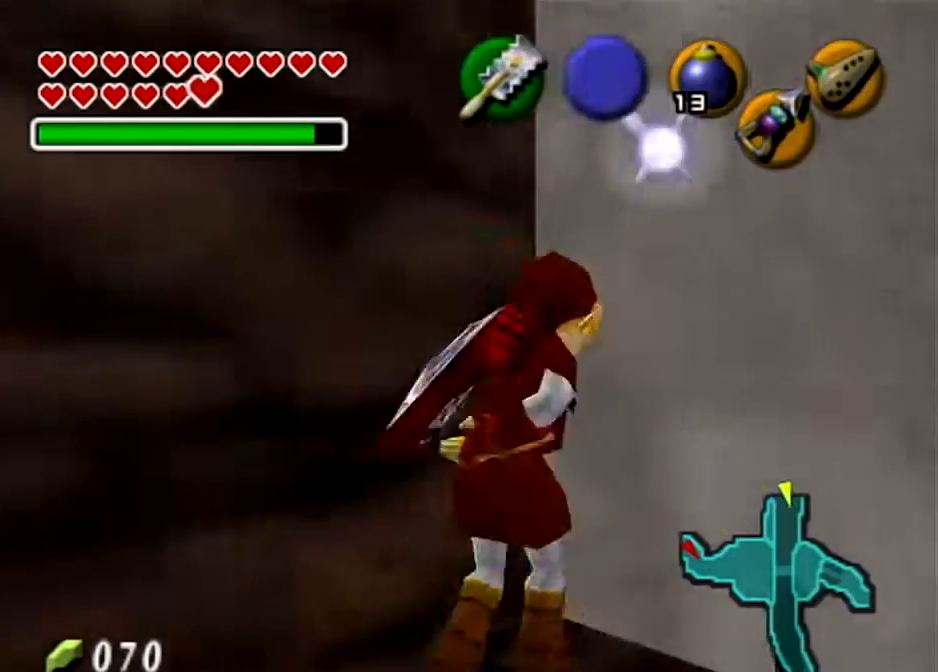
{"buttons": [], "left_stick": "up-right", "right_stick": "center", "events": [[100, "left_stick", "up-right"]]}
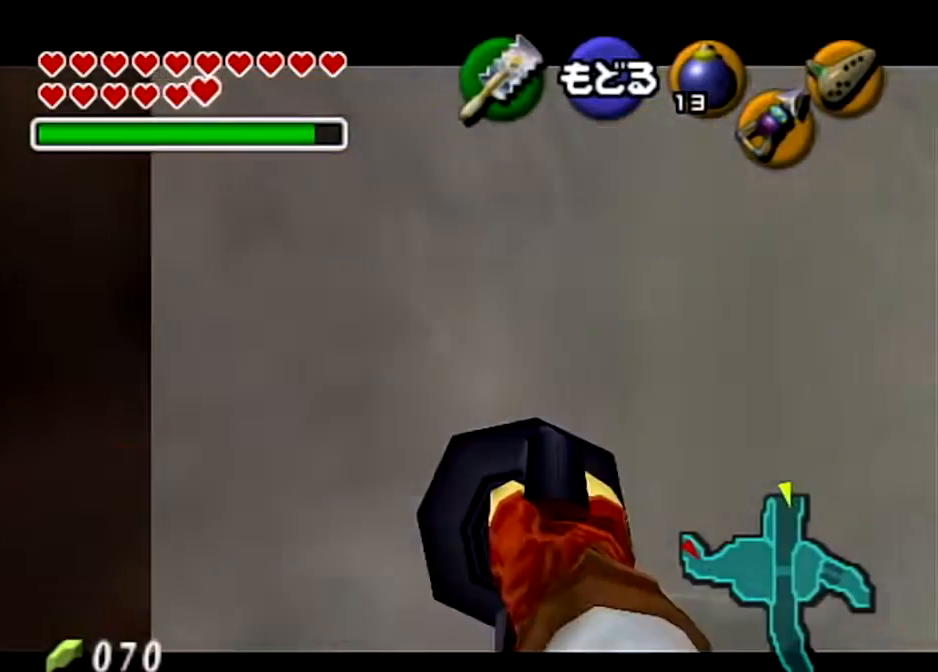
{"buttons": [], "left_stick": "up", "right_stick": "center", "events": [[467, "left_stick", "up"]]}
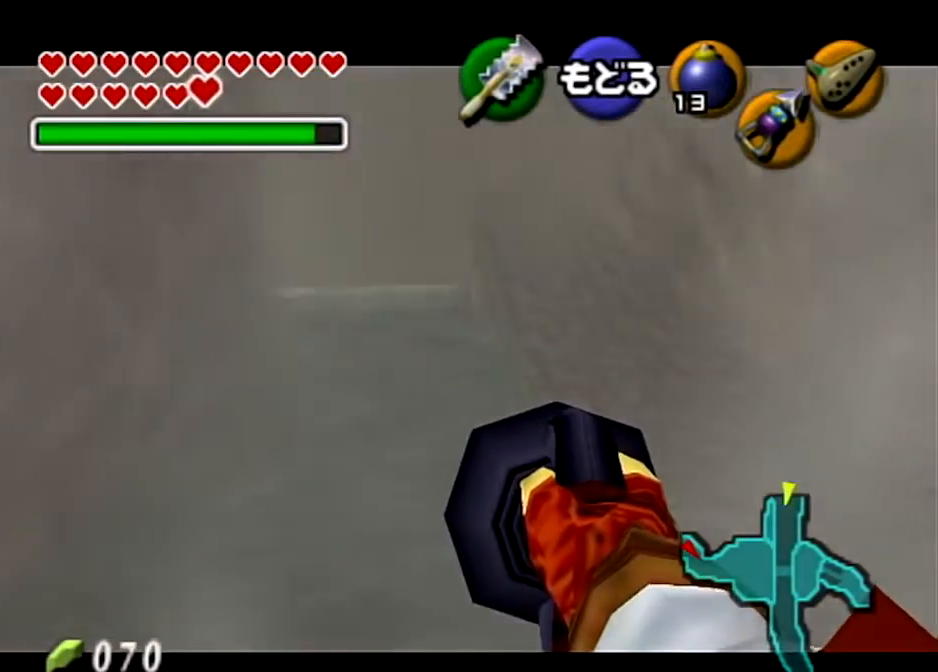
{"buttons": [], "left_stick": "center", "right_stick": "center", "events": [[400, "left_stick", "center"]]}
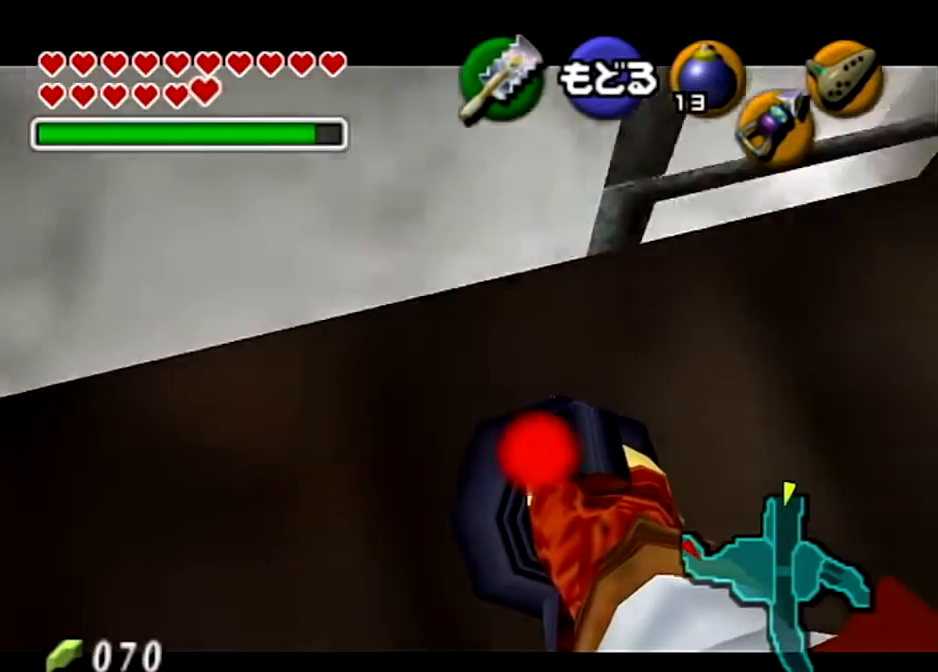
{"buttons": [], "left_stick": "down-right", "right_stick": "center", "events": [[134, "left_stick", "down-left"], [434, "left_stick", "down-right"]]}
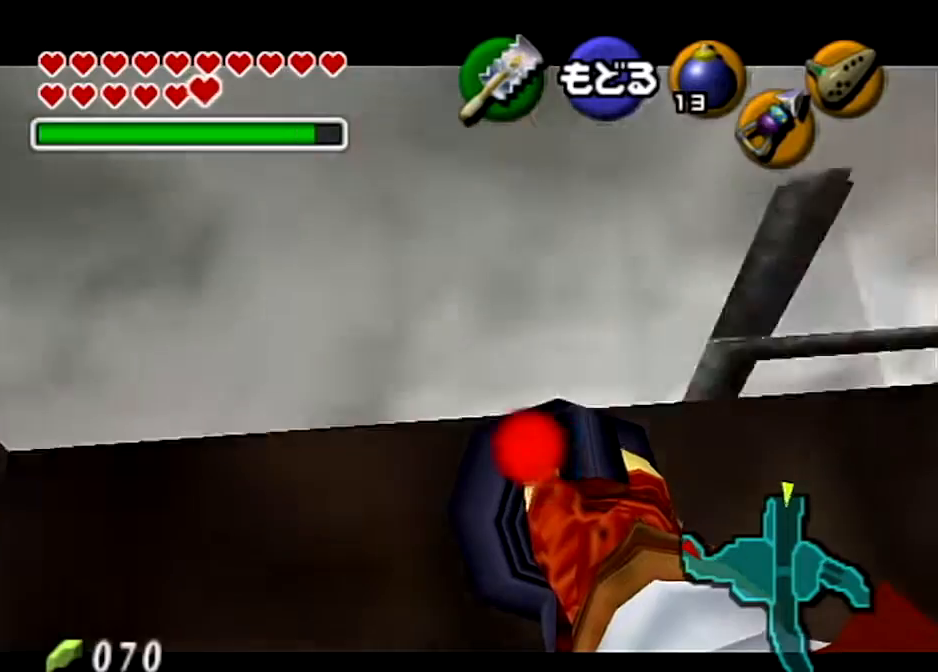
{"buttons": [], "left_stick": "down", "right_stick": "center", "events": [[33, "A", "down"], [100, "left_stick", "center"], [200, "A", "up"], [367, "left_stick", "down"]]}
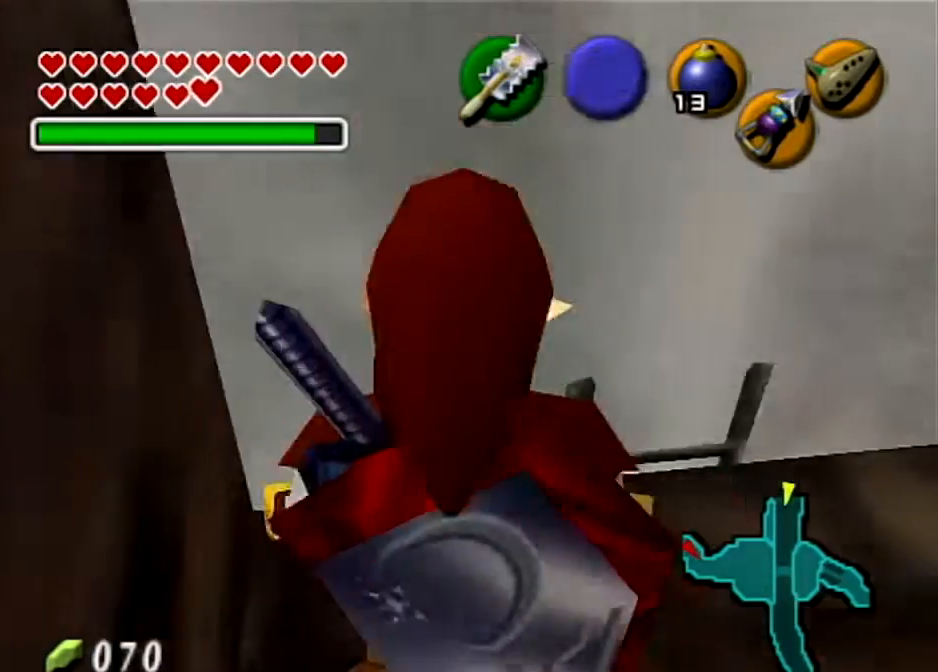
{"buttons": [], "left_stick": "up", "right_stick": "center", "events": [[334, "left_stick", "center"], [501, "left_stick", "up"]]}
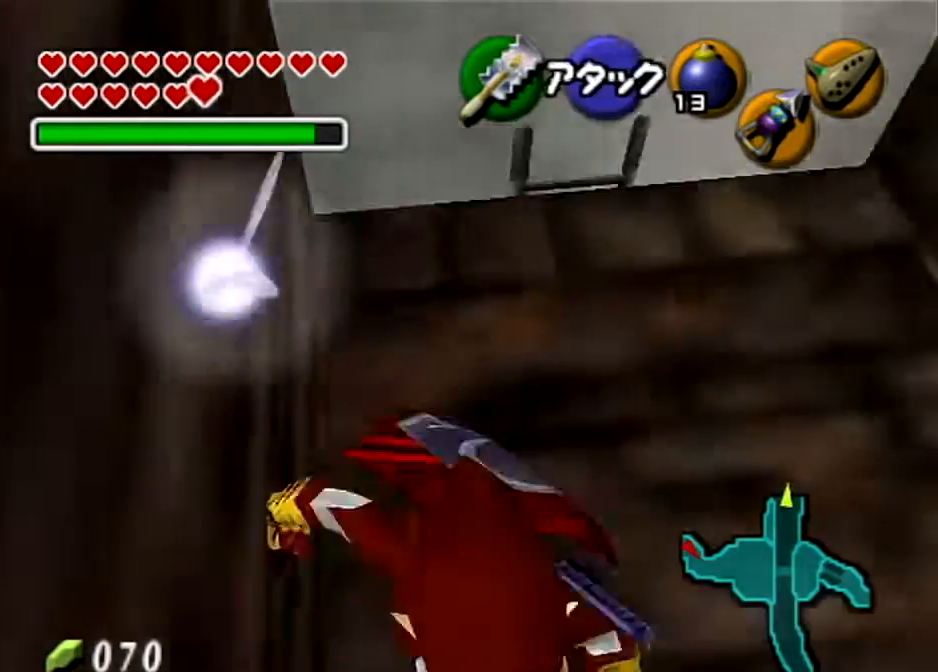
{"buttons": [], "left_stick": "center", "right_stick": "center", "events": [[167, "left_stick", "up-right"], [367, "left_stick", "up-left"], [434, "left_stick", "center"]]}
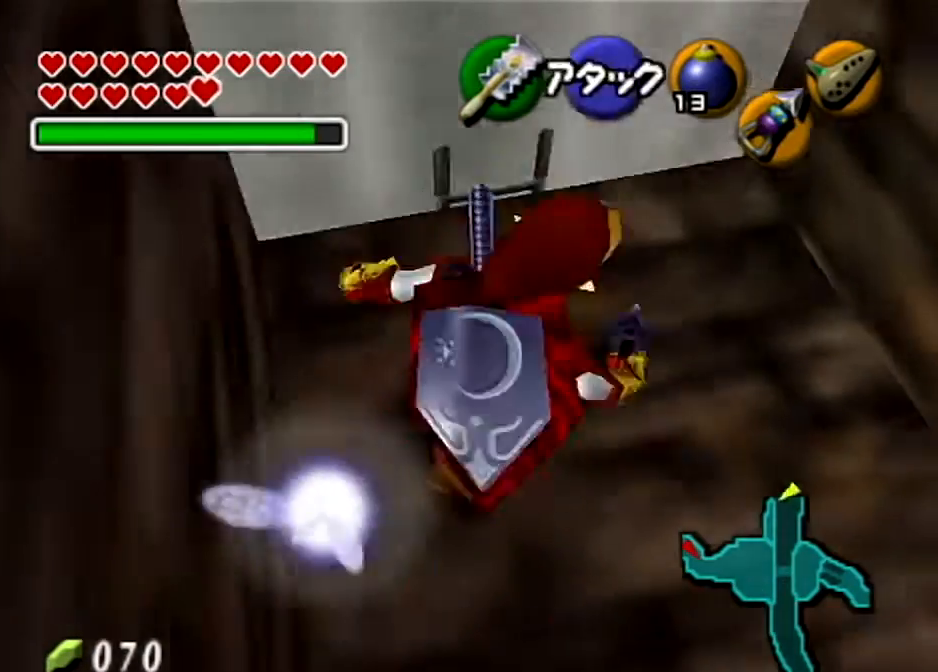
{"buttons": [], "left_stick": "center", "right_stick": "center", "events": [[34, "START", "down"], [200, "START", "up"]]}
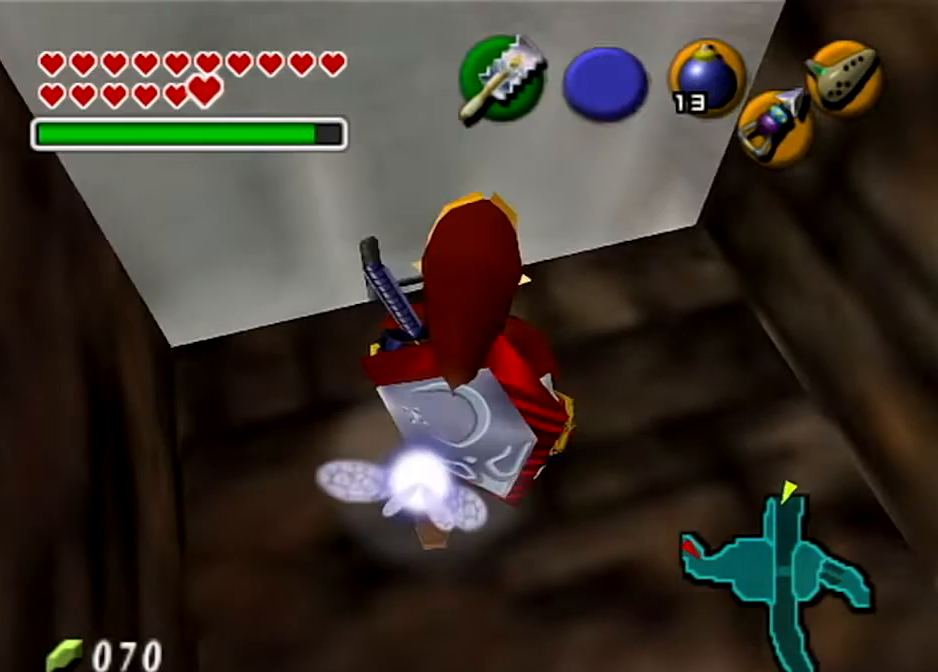
{"buttons": [], "left_stick": "center", "right_stick": "center", "events": []}
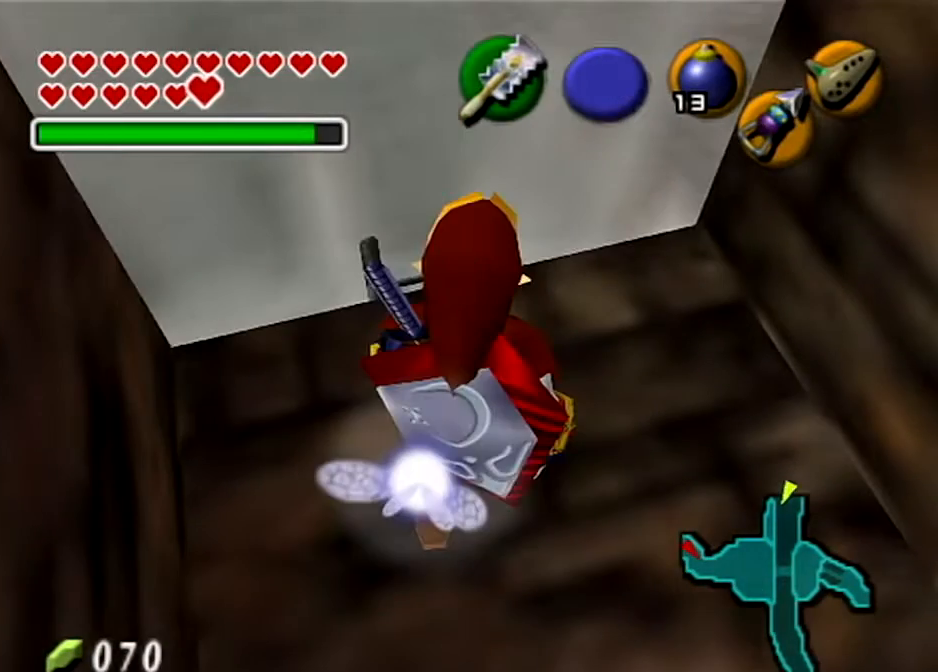
{"buttons": [], "left_stick": "center", "right_stick": "center", "events": []}
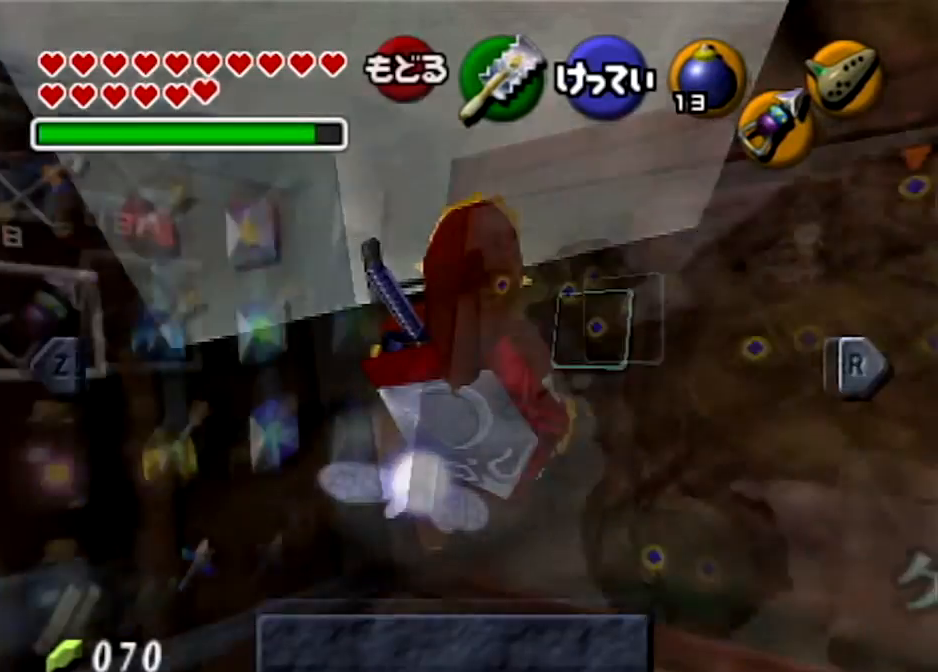
{"buttons": [], "left_stick": "center", "right_stick": "center", "events": []}
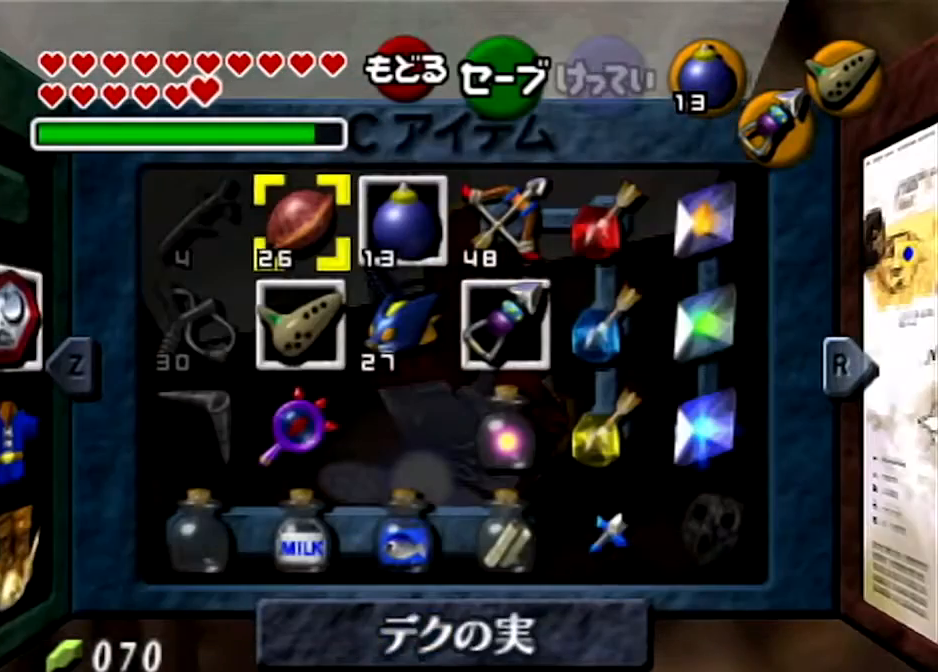
{"buttons": [], "left_stick": "down", "right_stick": "center", "events": [[100, "left_stick", "up-right"], [267, "left_stick", "down"], [401, "left_stick", "center"], [501, "left_stick", "down"]]}
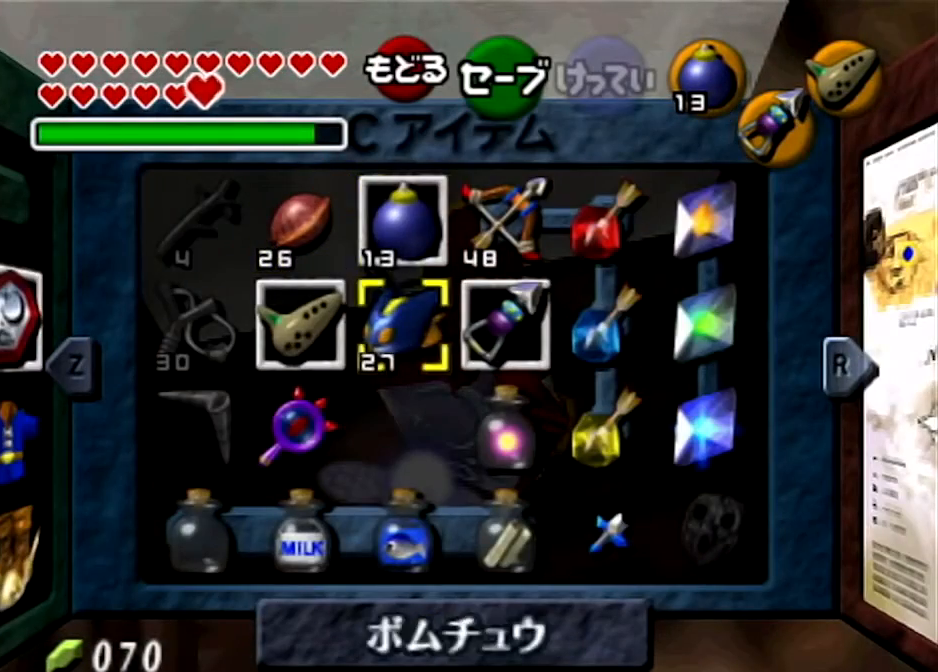
{"buttons": [], "left_stick": "center", "right_stick": "center", "events": [[267, "left_stick", "center"]]}
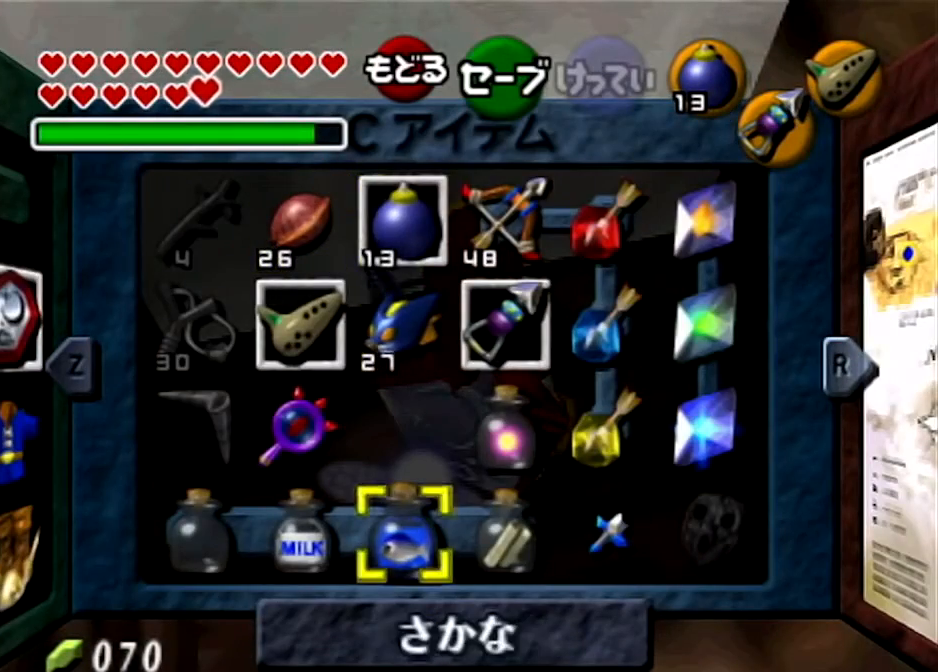
{"buttons": [], "left_stick": "center", "right_stick": "center", "events": []}
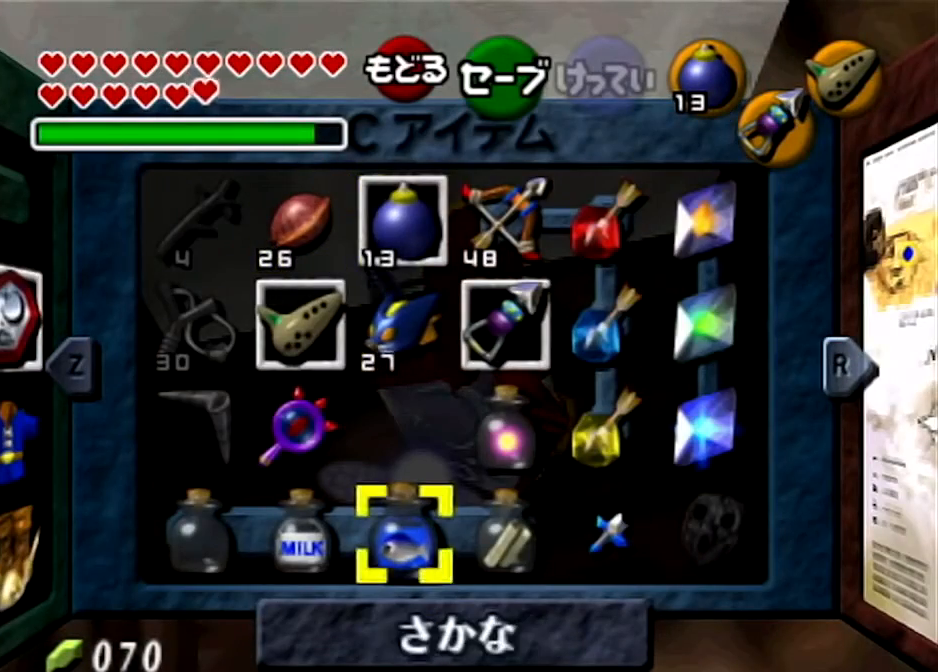
{"buttons": [], "left_stick": "center", "right_stick": "center", "events": []}
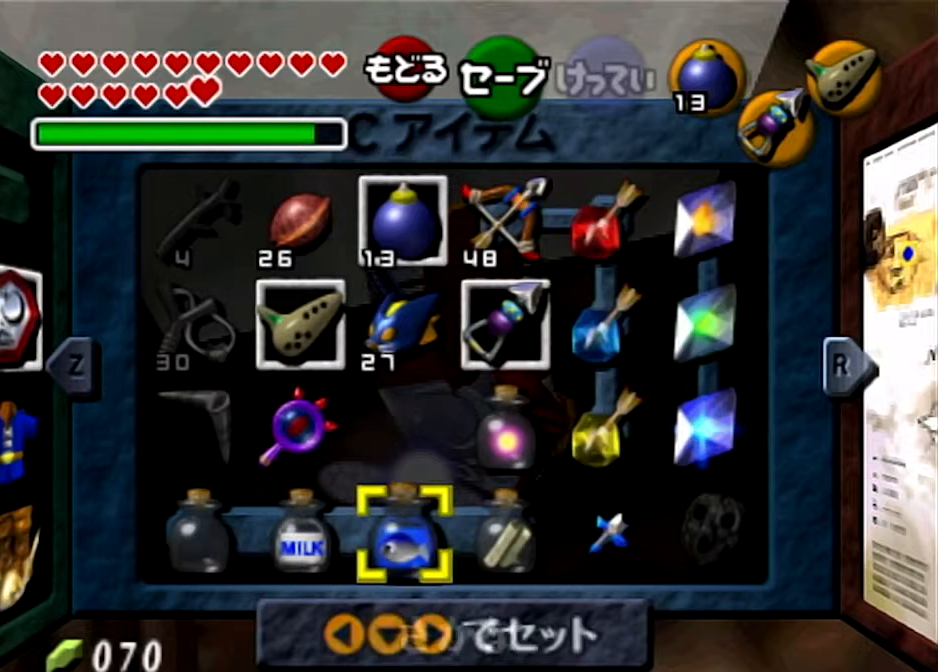
{"buttons": [], "left_stick": "center", "right_stick": "center", "events": [[301, "Y", "down"], [467, "Y", "up"]]}
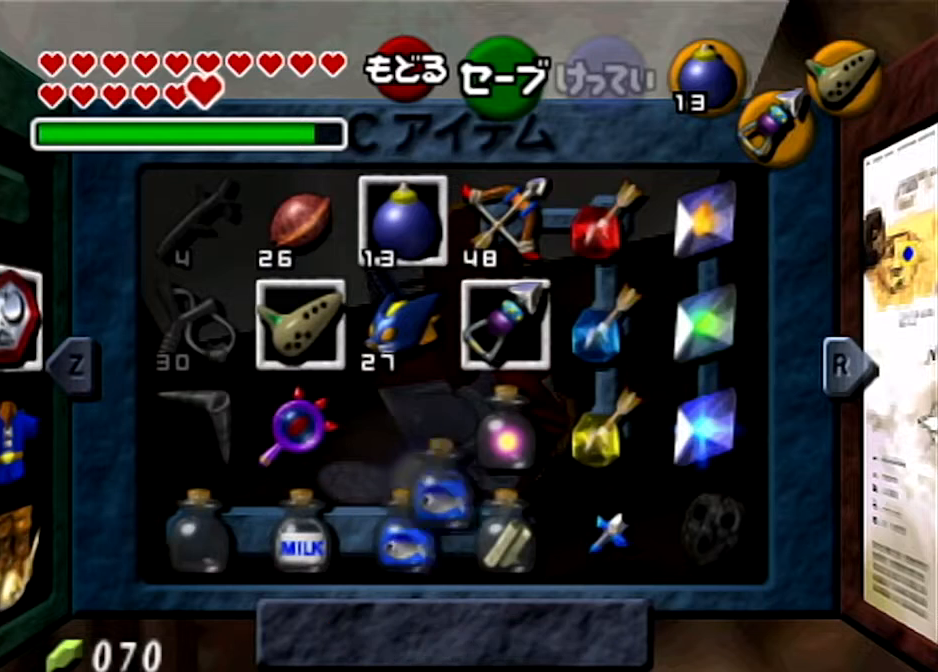
{"buttons": ["X"], "left_stick": "center", "right_stick": "center", "events": [[434, "X", "down"]]}
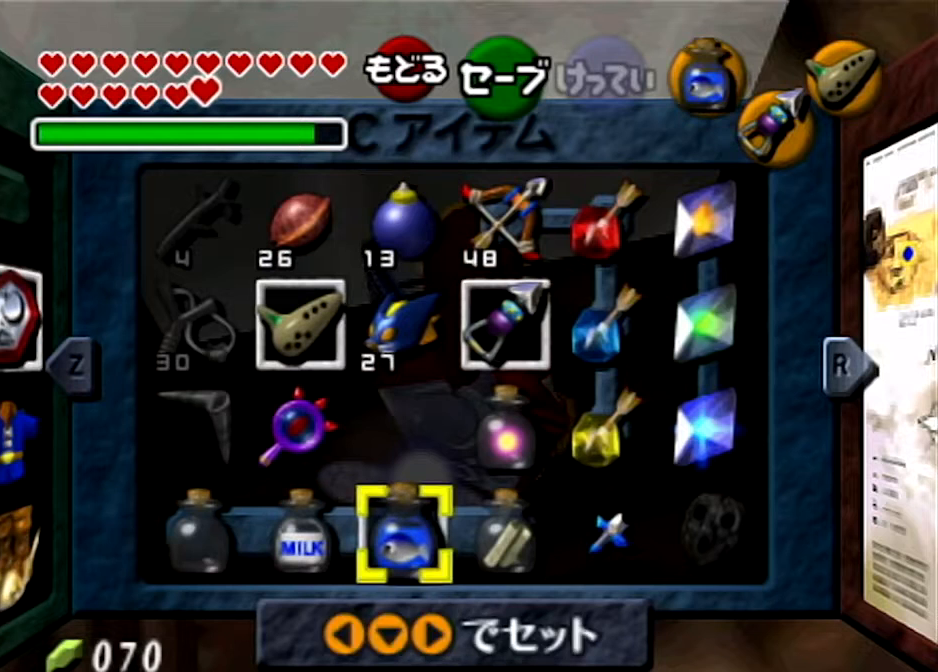
{"buttons": [], "left_stick": "center", "right_stick": "center", "events": [[67, "X", "up"]]}